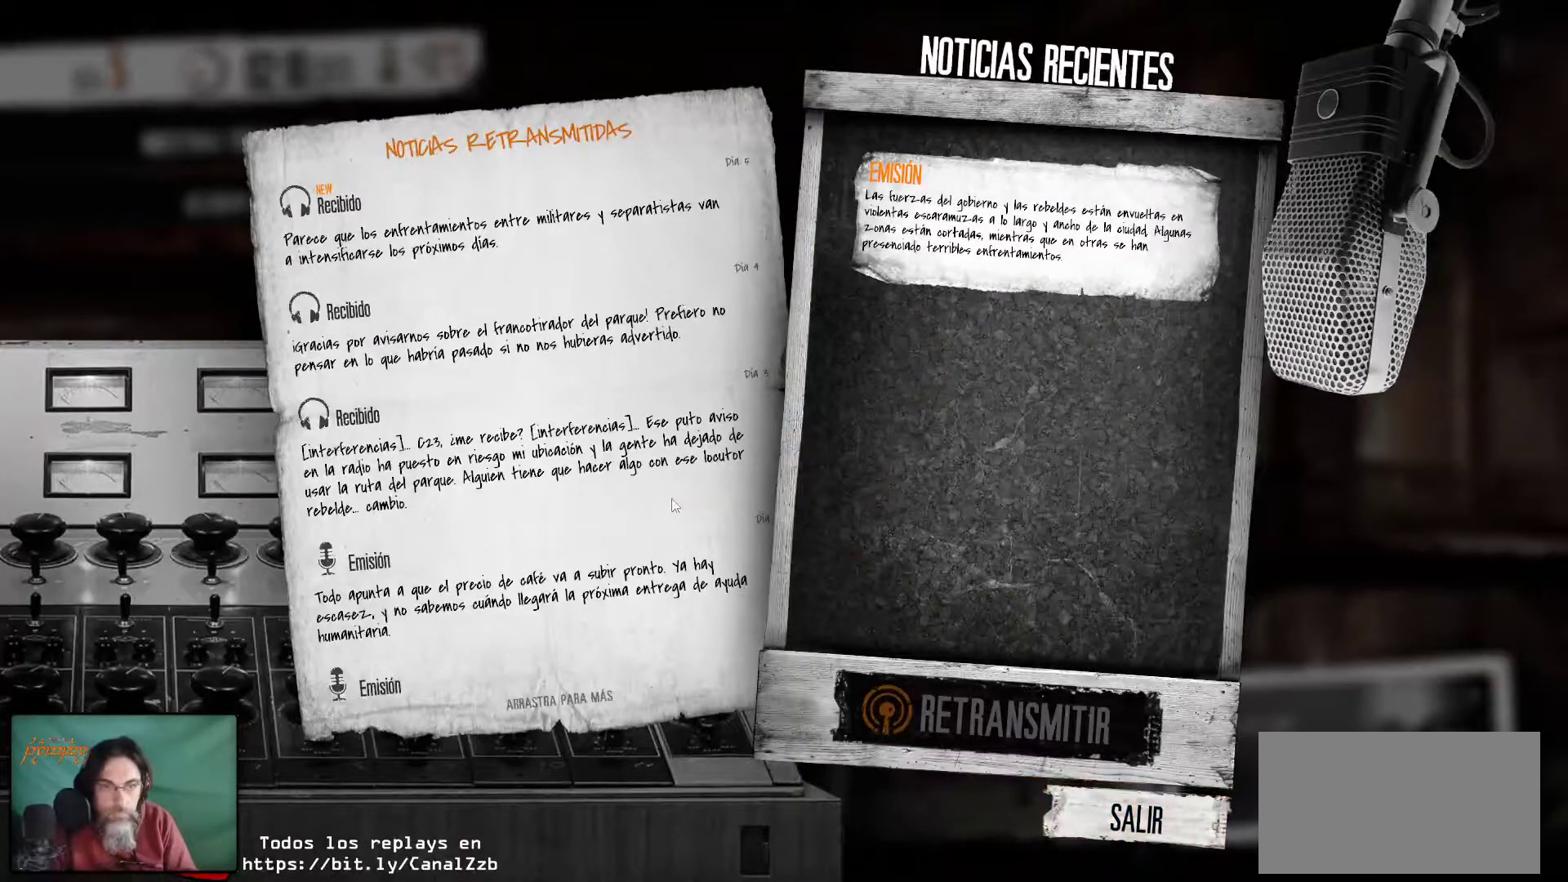
Gameplay with keyboard and mouse; each line is a JSON object with the keys and mouse buttons held at the frame after it. "events" lists presses ("down") and releases ("up") of "1", "2", "3", "4", "5", "a", "alt", "c", "caps_lock", "ctrl", "d", "e", "f", "g", "q", "r", "s", "shift", "space", "t", "tab", "v", "w", "x", "z", "mouse_left", "mouse_wheel" and "mouse_right" between this image and that frame as [ms after this image, input, new state], when the widget could be followed in between. "mouse_left", "mouse_wheel", "mouse_right" = the "left", "wheel", "right" buttons of the "mouse" list. No other keys are recorded. "wheel" means that the mouse wheel is clicked or scrolled. "mouse_move" is the direction in which the mouse moves at that frame (one of eight, or "still"), when it could be read.
{"keys": [], "mouse": [], "mouse_move": "up-left", "events": []}
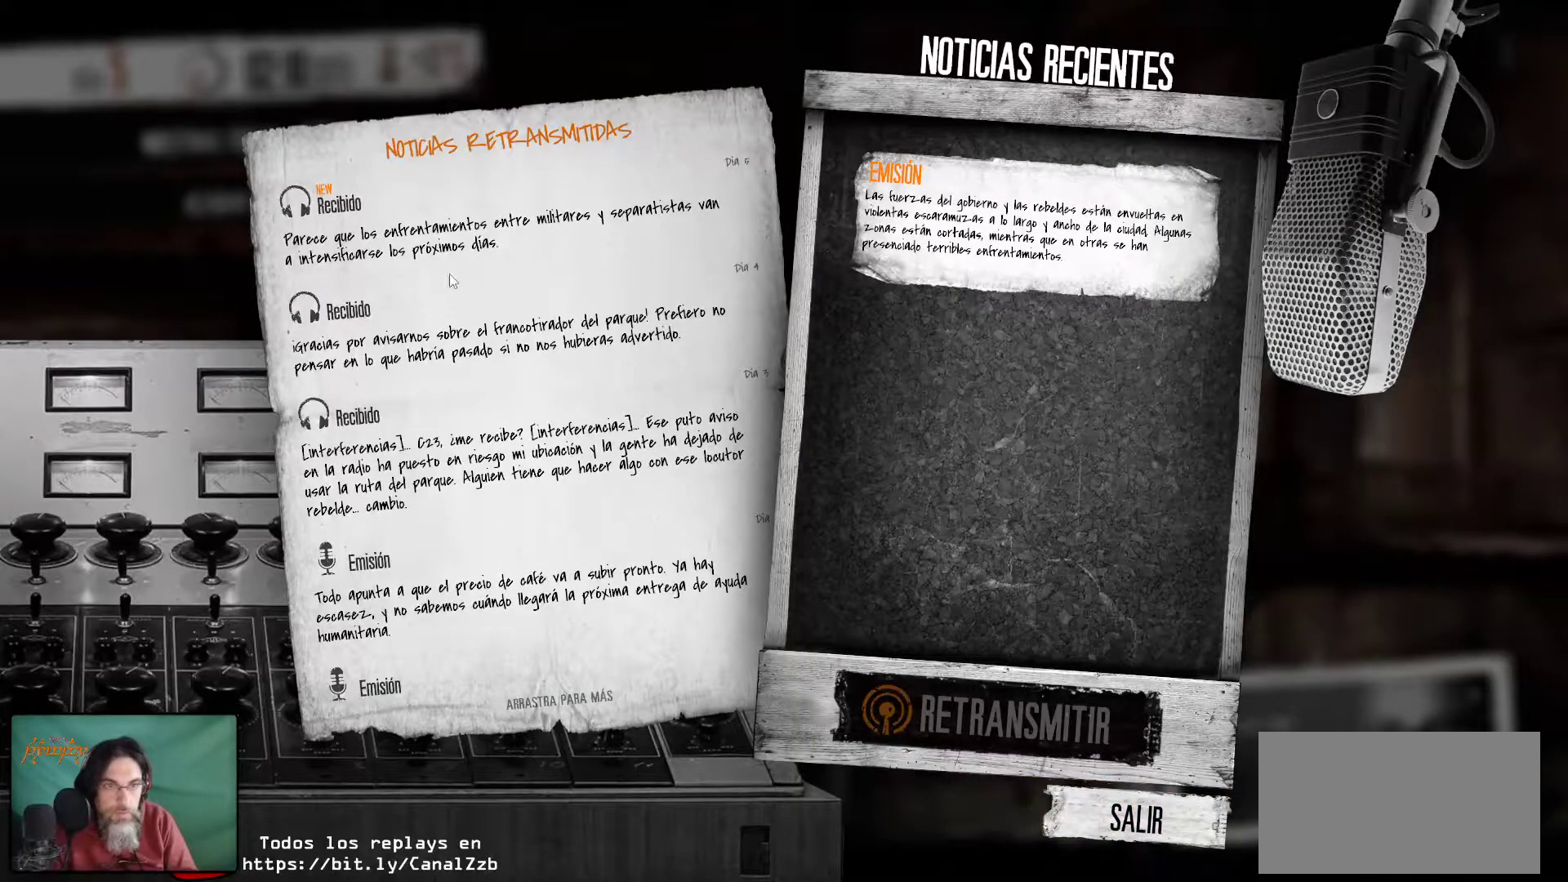
{"keys": [], "mouse": [], "mouse_move": "still", "events": []}
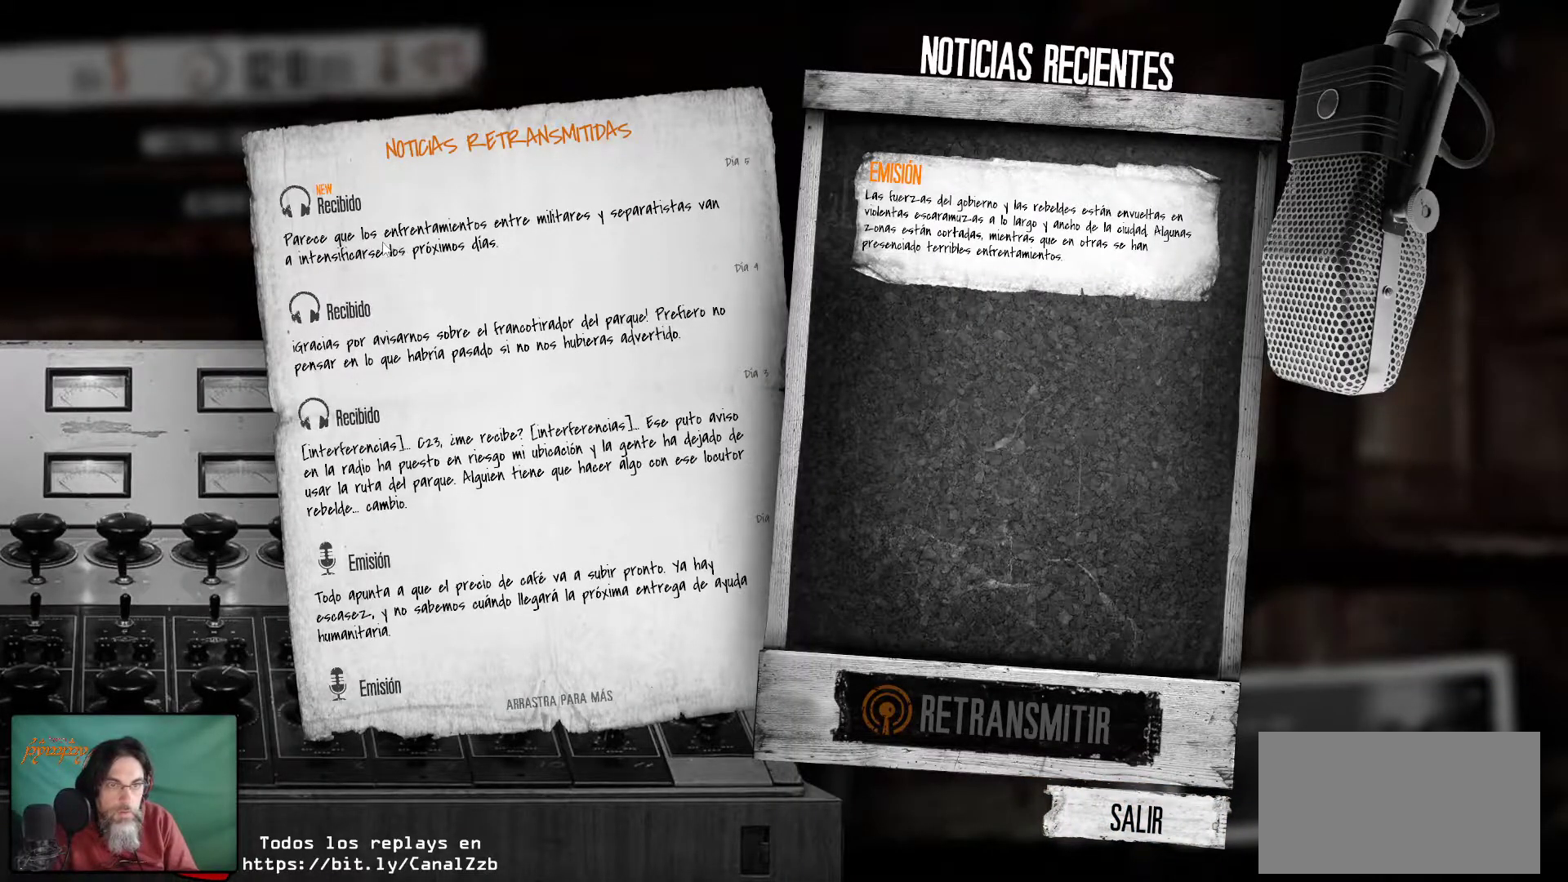
{"keys": [], "mouse": [], "mouse_move": "still", "events": []}
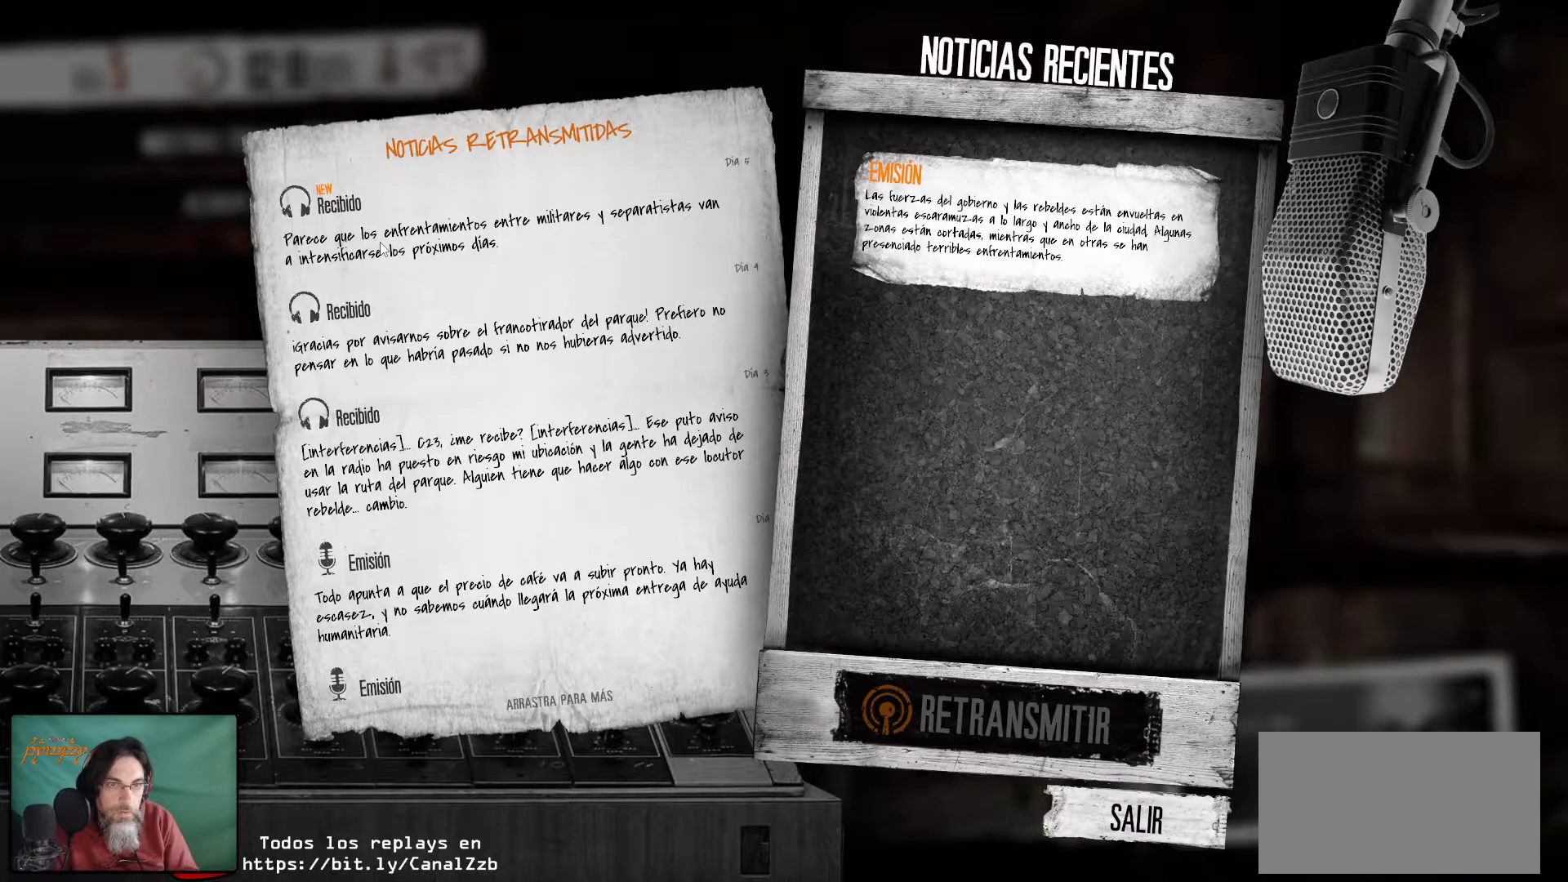
{"keys": [], "mouse": [], "mouse_move": "still", "events": []}
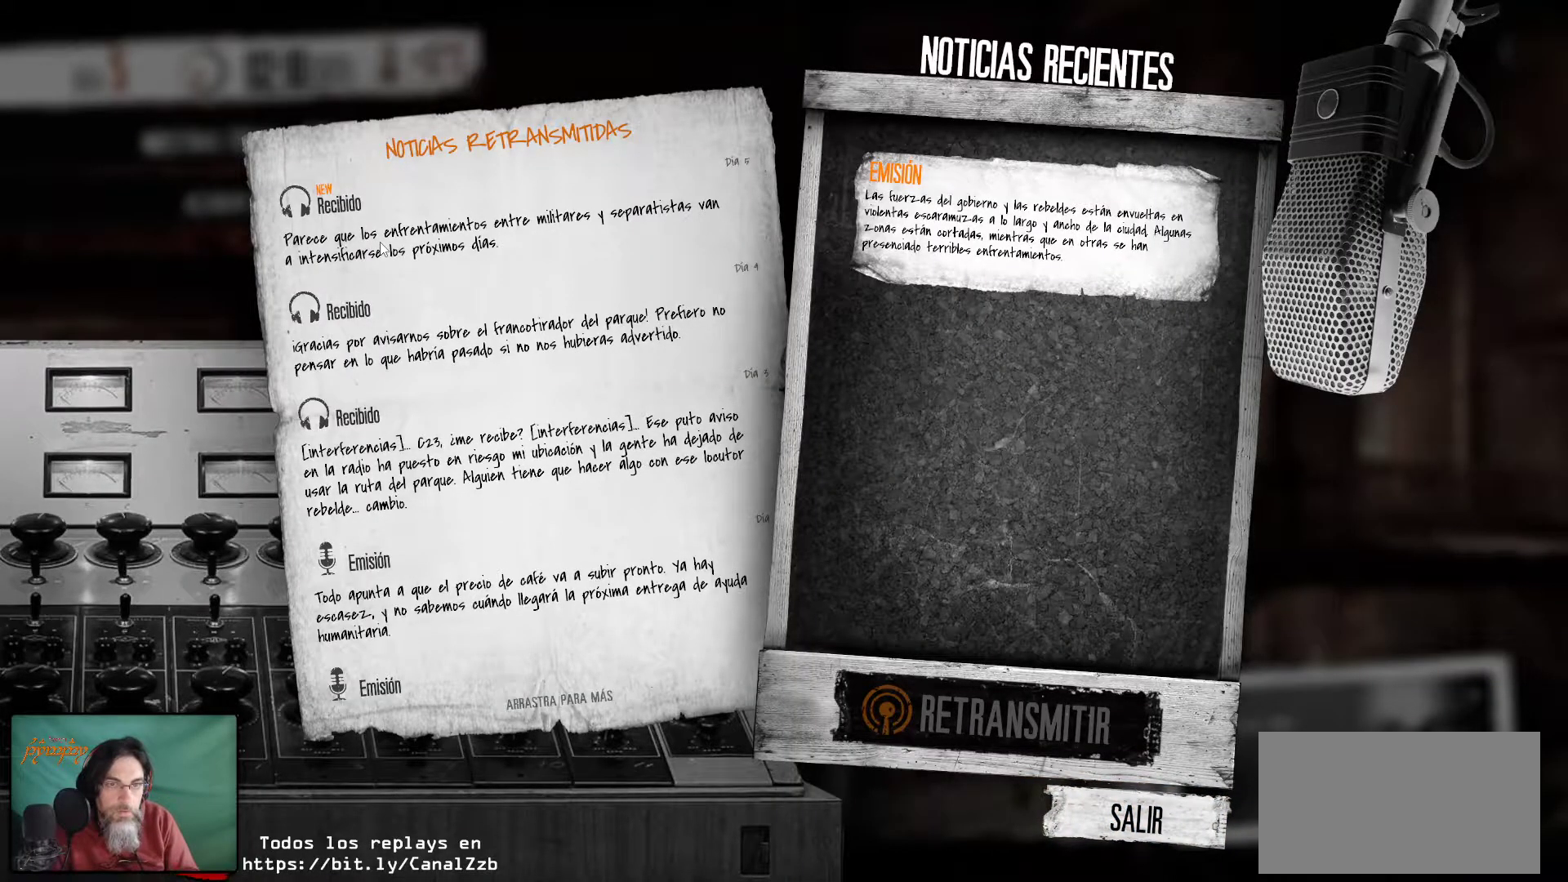
{"keys": [], "mouse": [], "mouse_move": "still", "events": []}
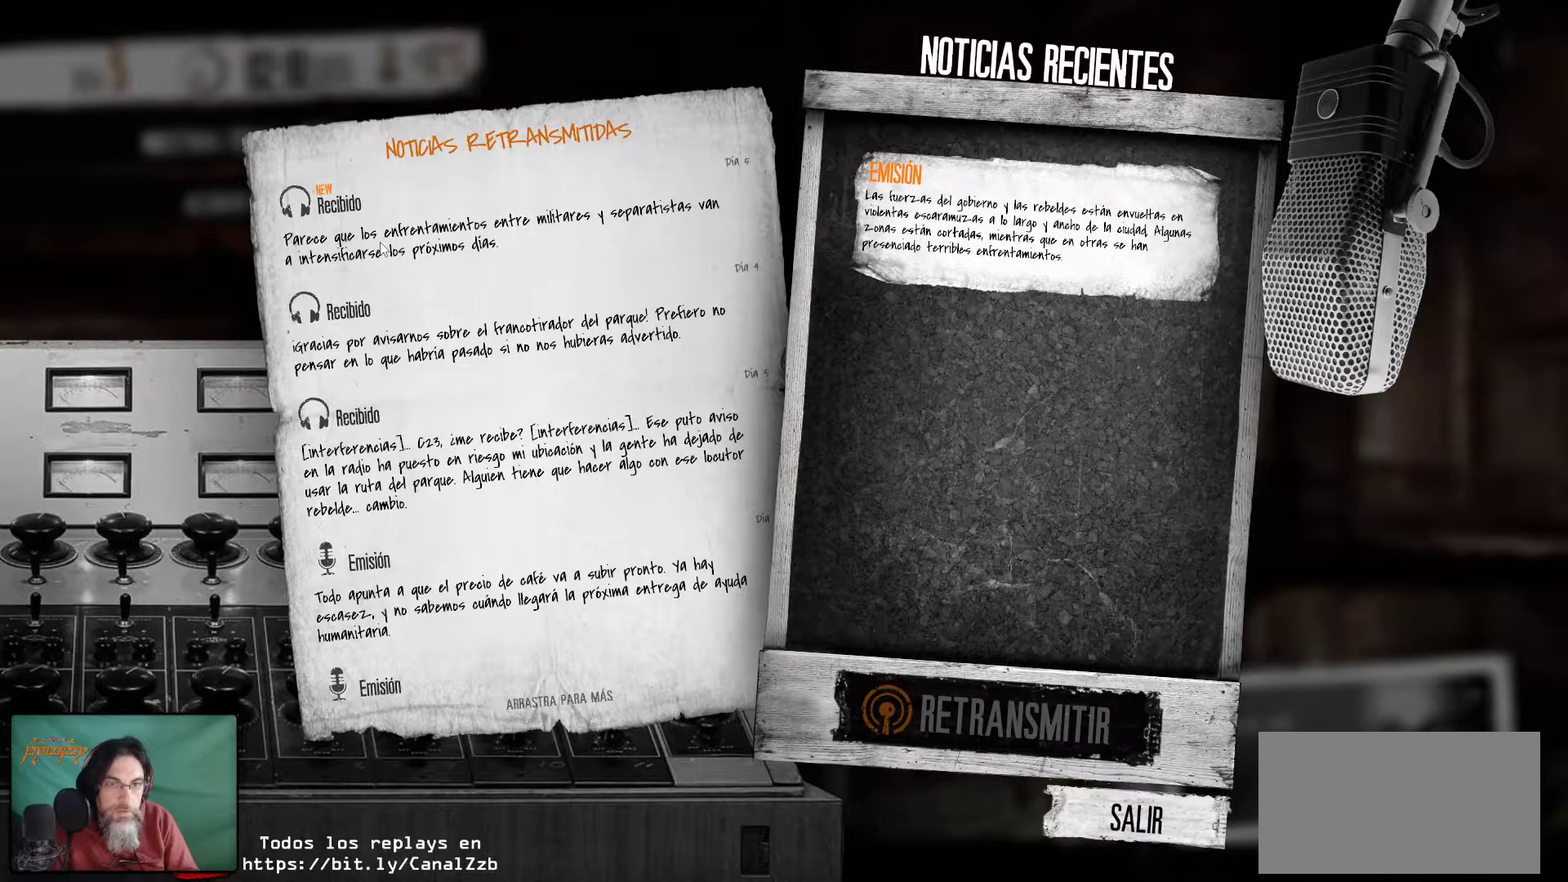
{"keys": [], "mouse": [], "mouse_move": "still", "events": []}
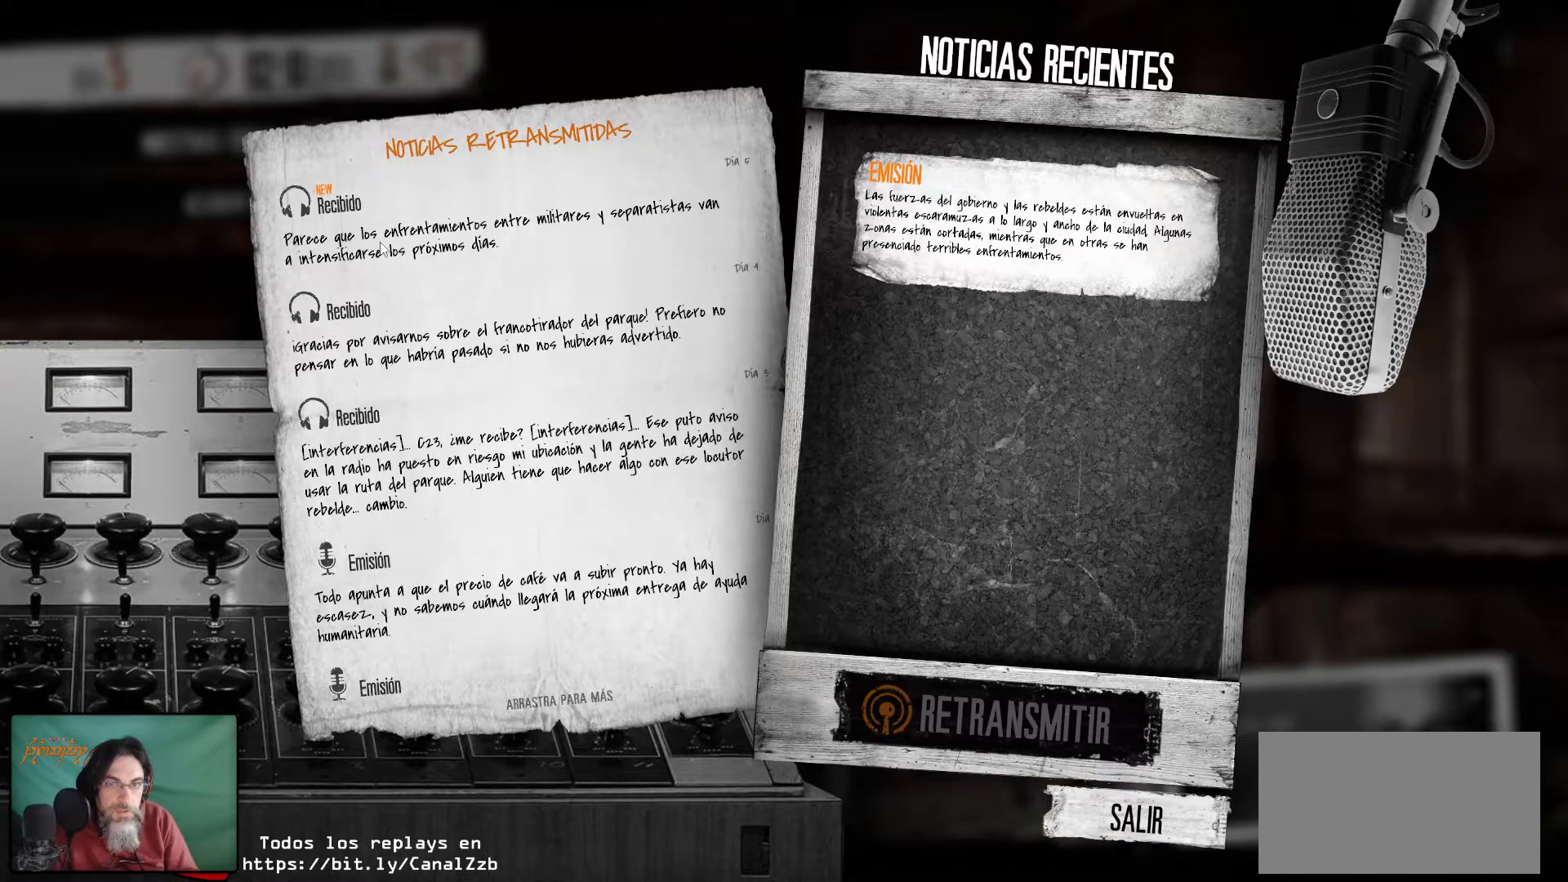
{"keys": [], "mouse": [], "mouse_move": "down-right", "events": []}
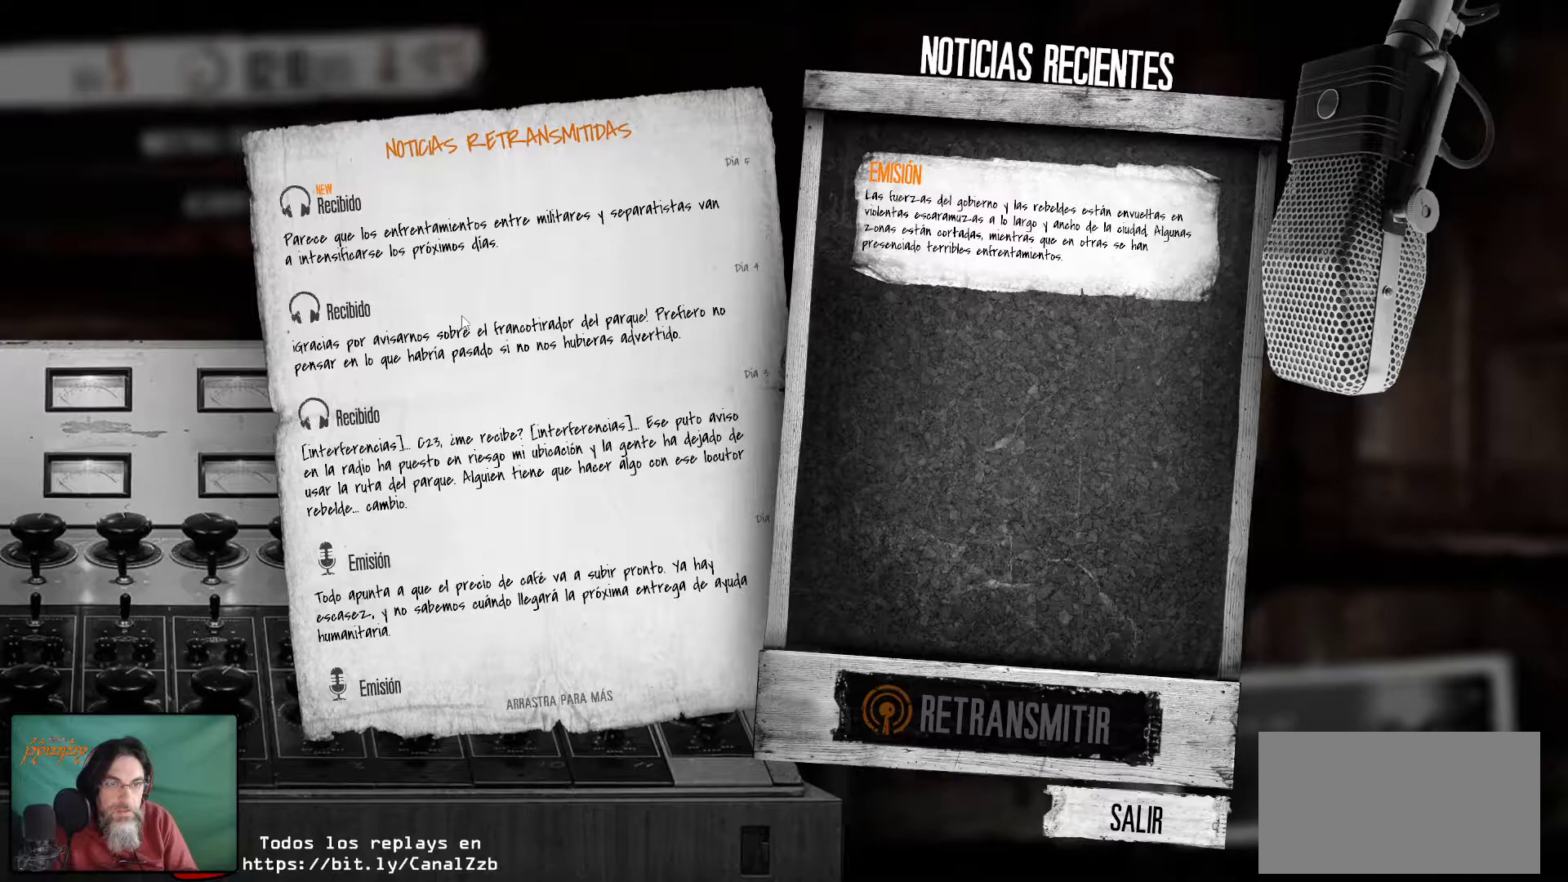
{"keys": [], "mouse": [], "mouse_move": "still", "events": []}
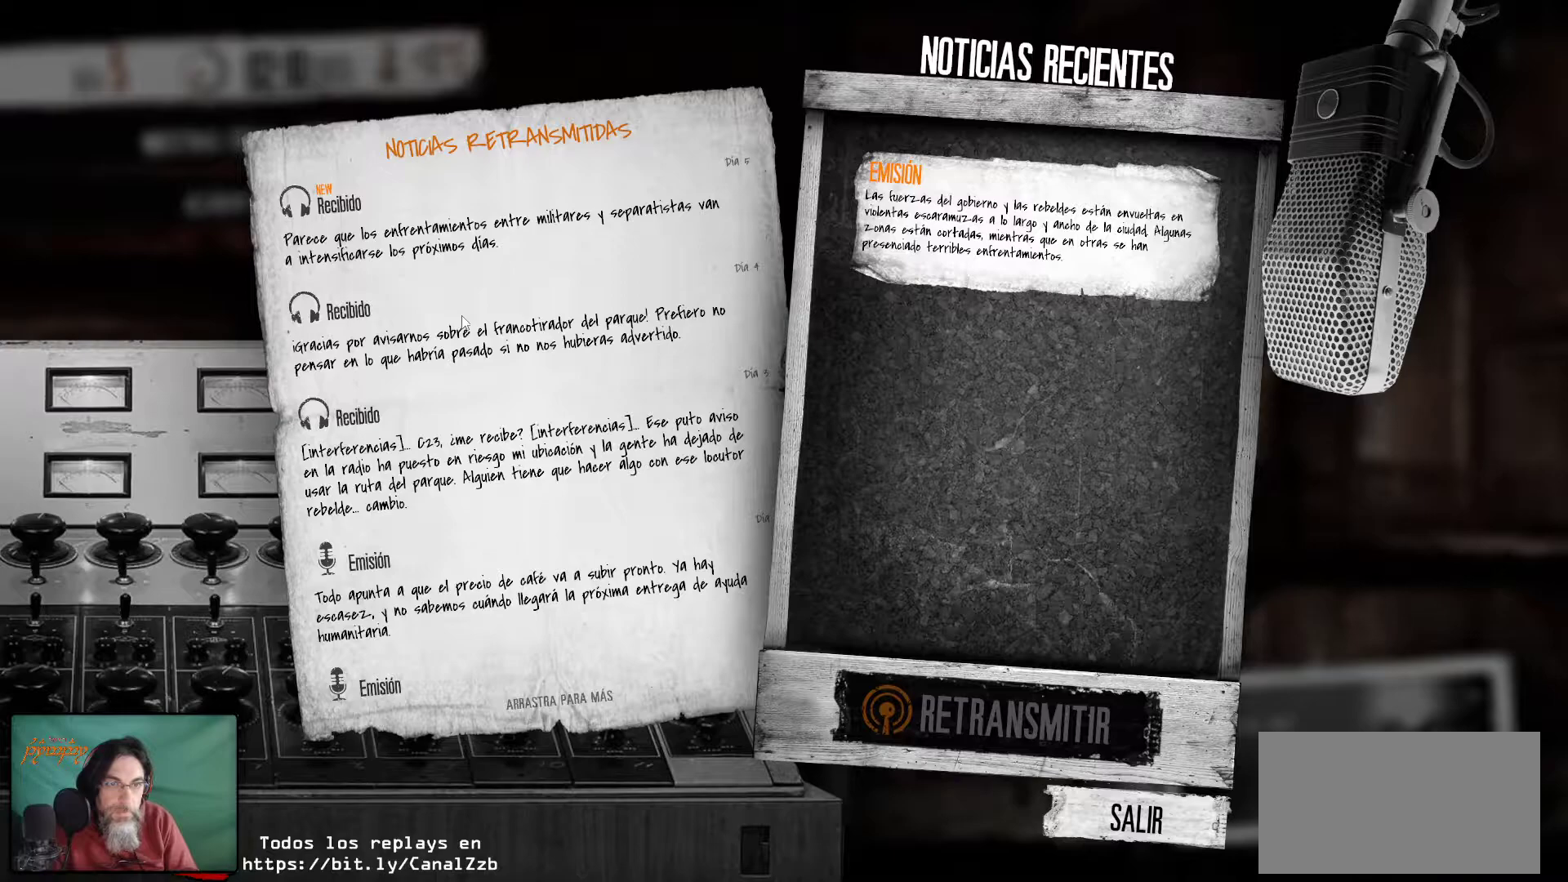
{"keys": [], "mouse": [], "mouse_move": "still", "events": []}
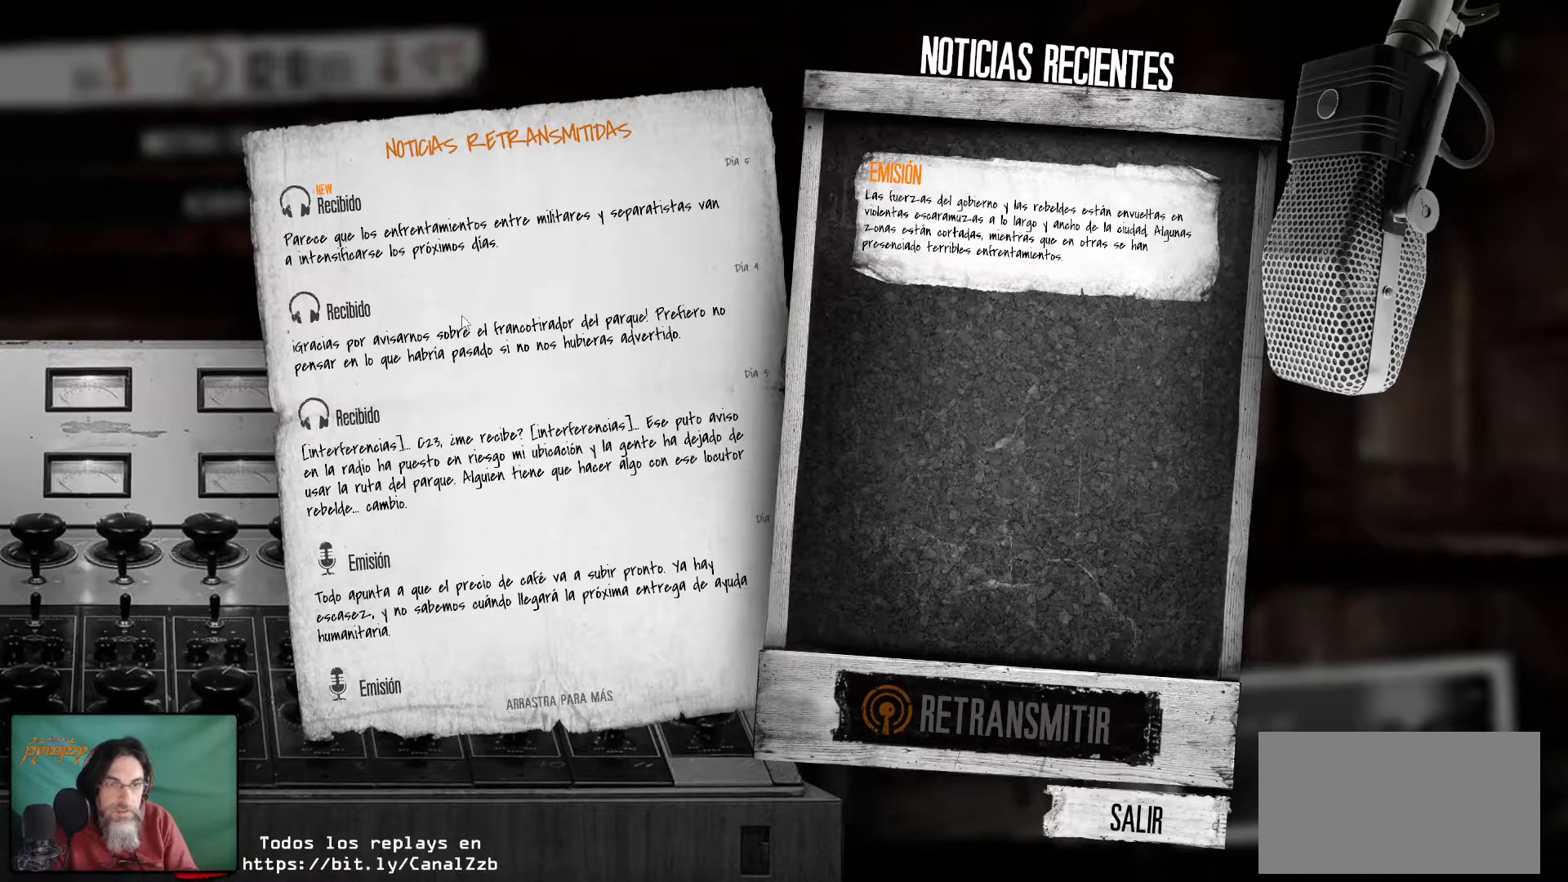
{"keys": [], "mouse": [], "mouse_move": "still", "events": []}
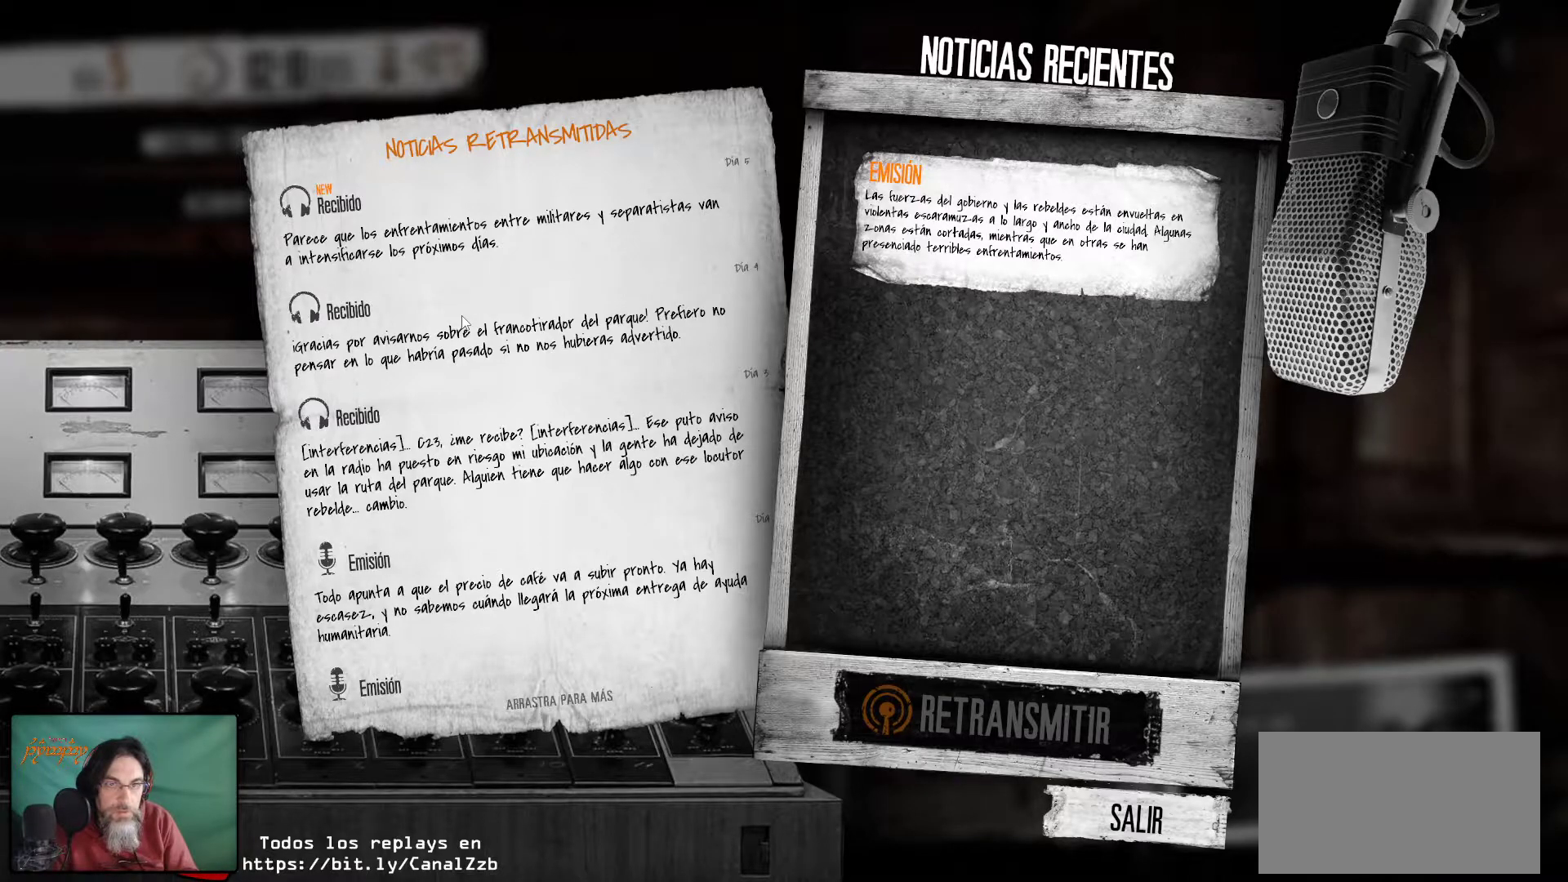
{"keys": [], "mouse": [], "mouse_move": "still", "events": []}
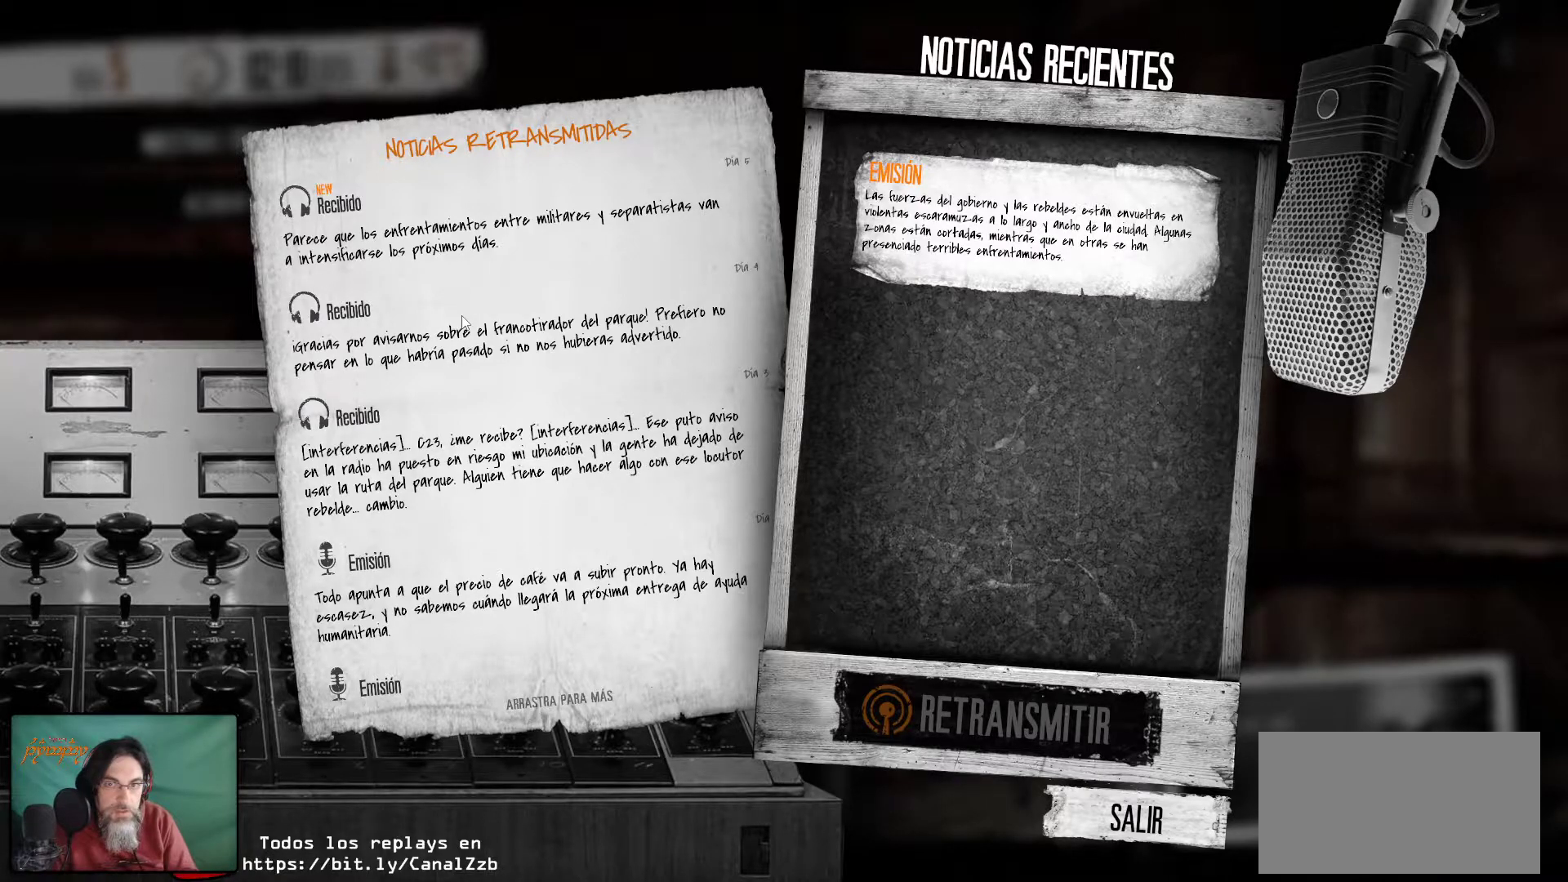
{"keys": [], "mouse": [], "mouse_move": "still", "events": []}
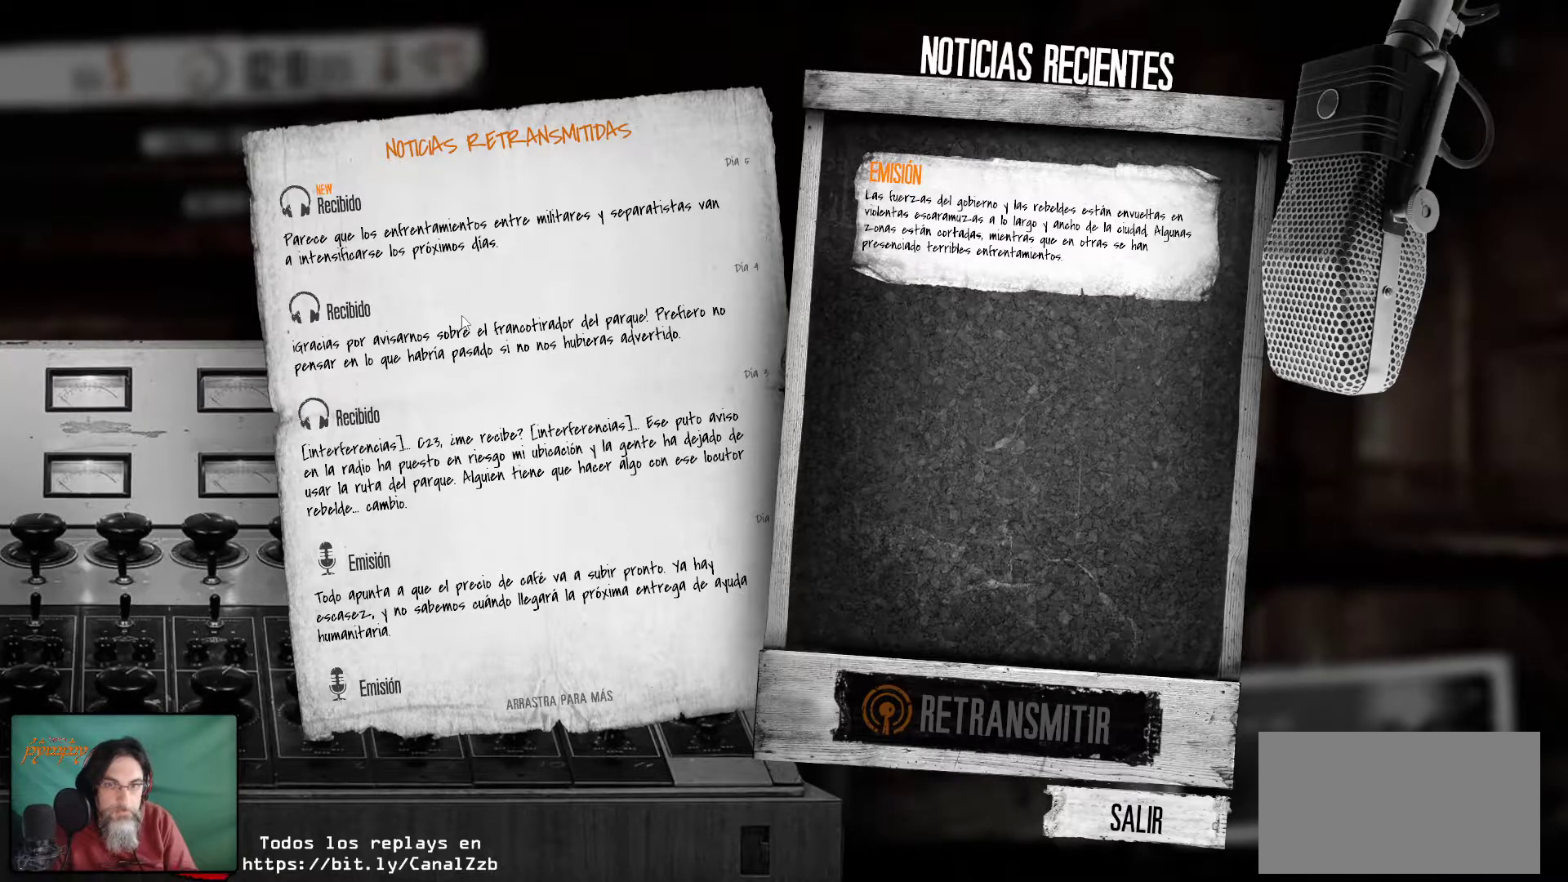
{"keys": [], "mouse": [], "mouse_move": "down-right", "events": []}
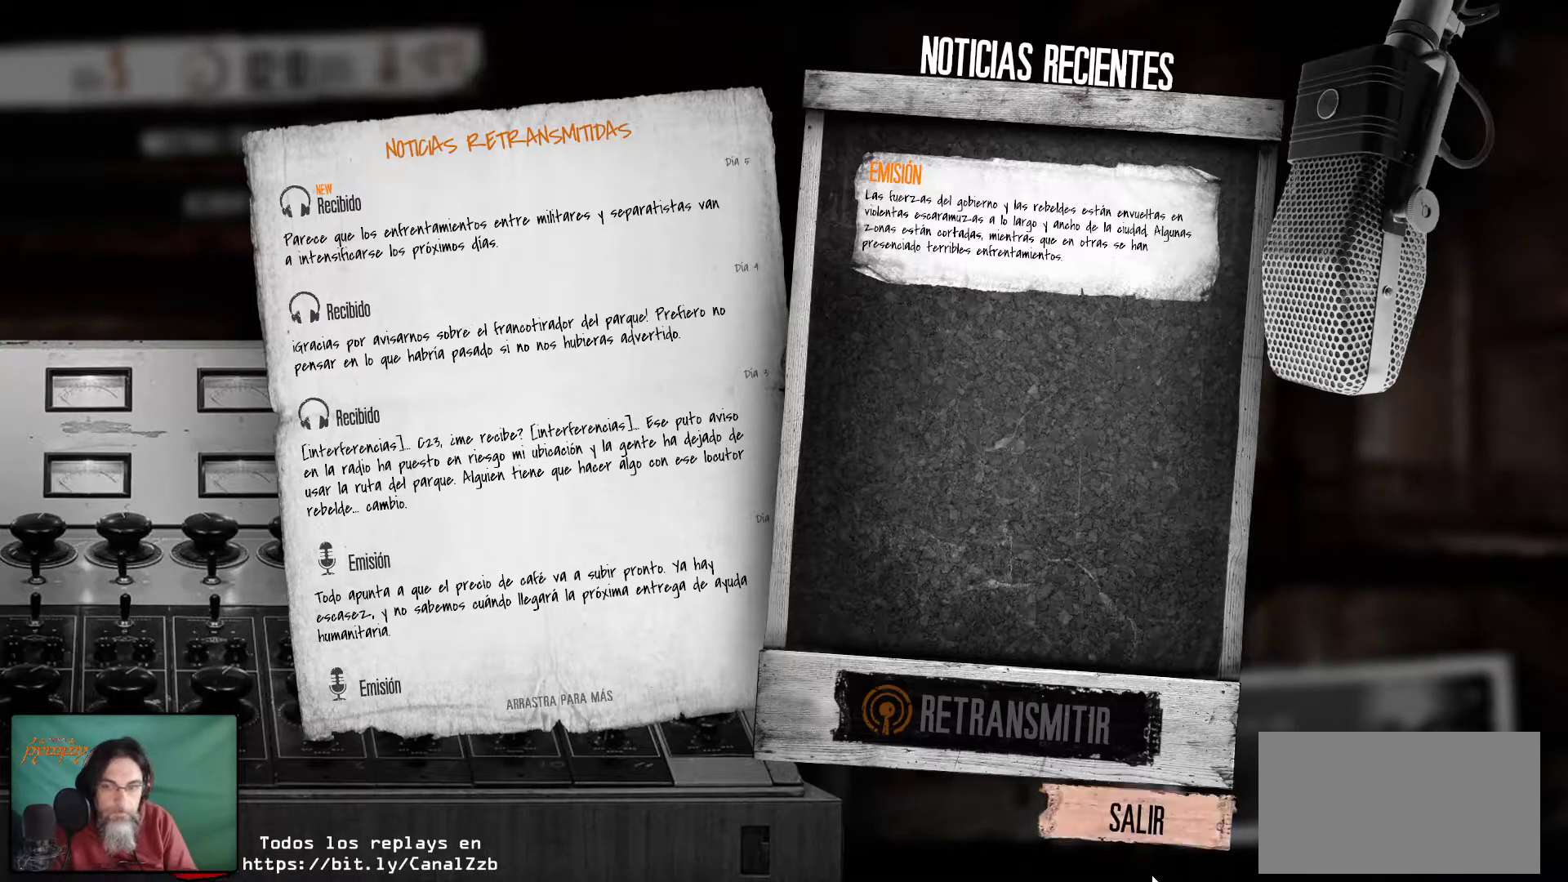
{"keys": [], "mouse": [], "mouse_move": "still", "events": []}
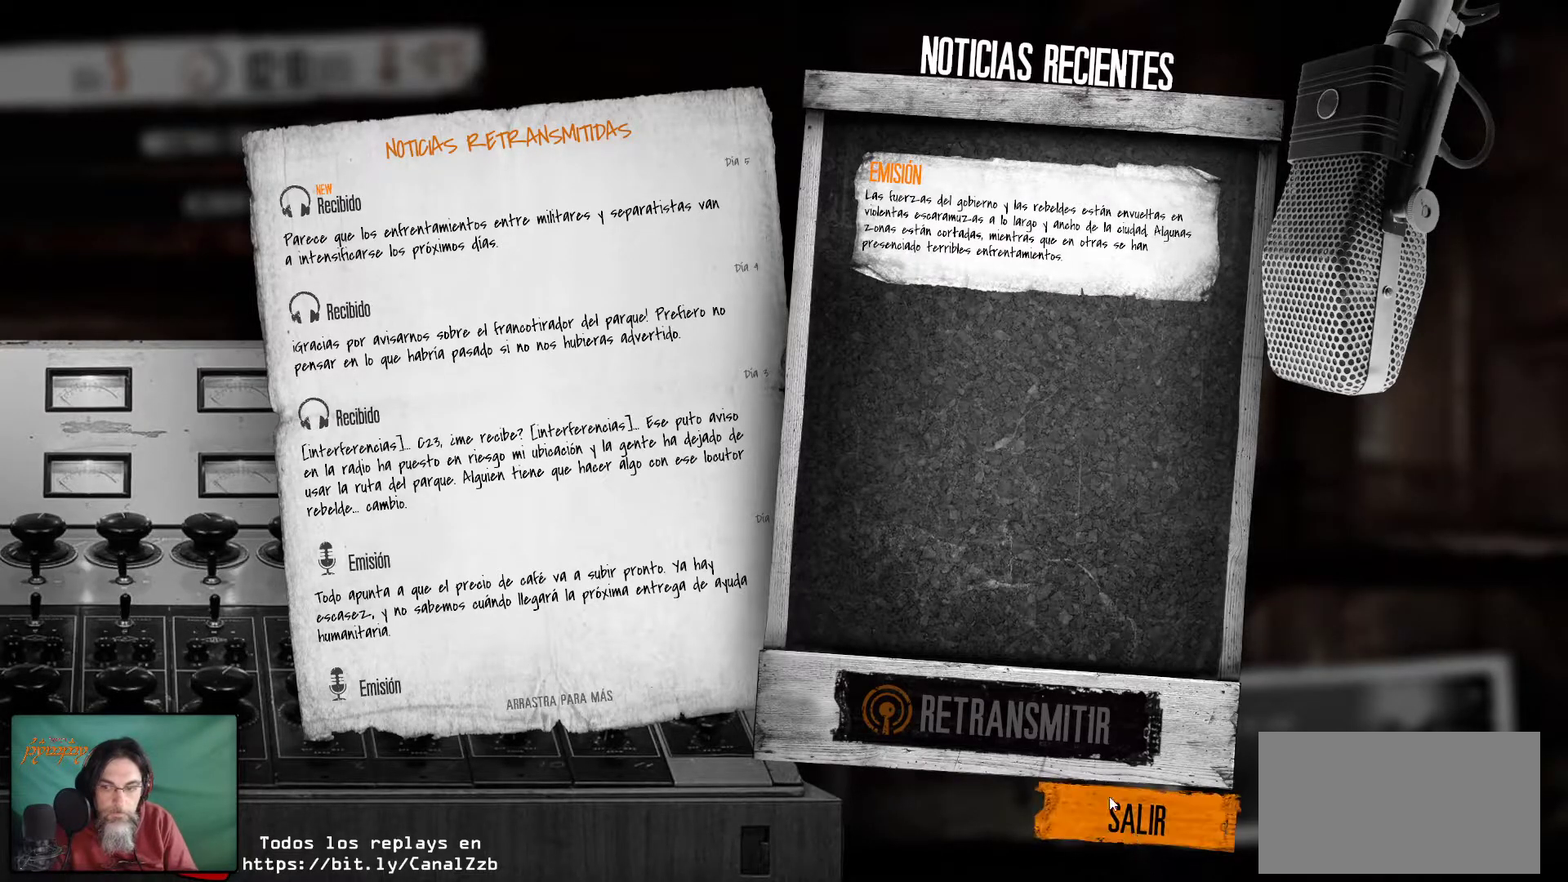
{"keys": [], "mouse": [], "mouse_move": "still", "events": []}
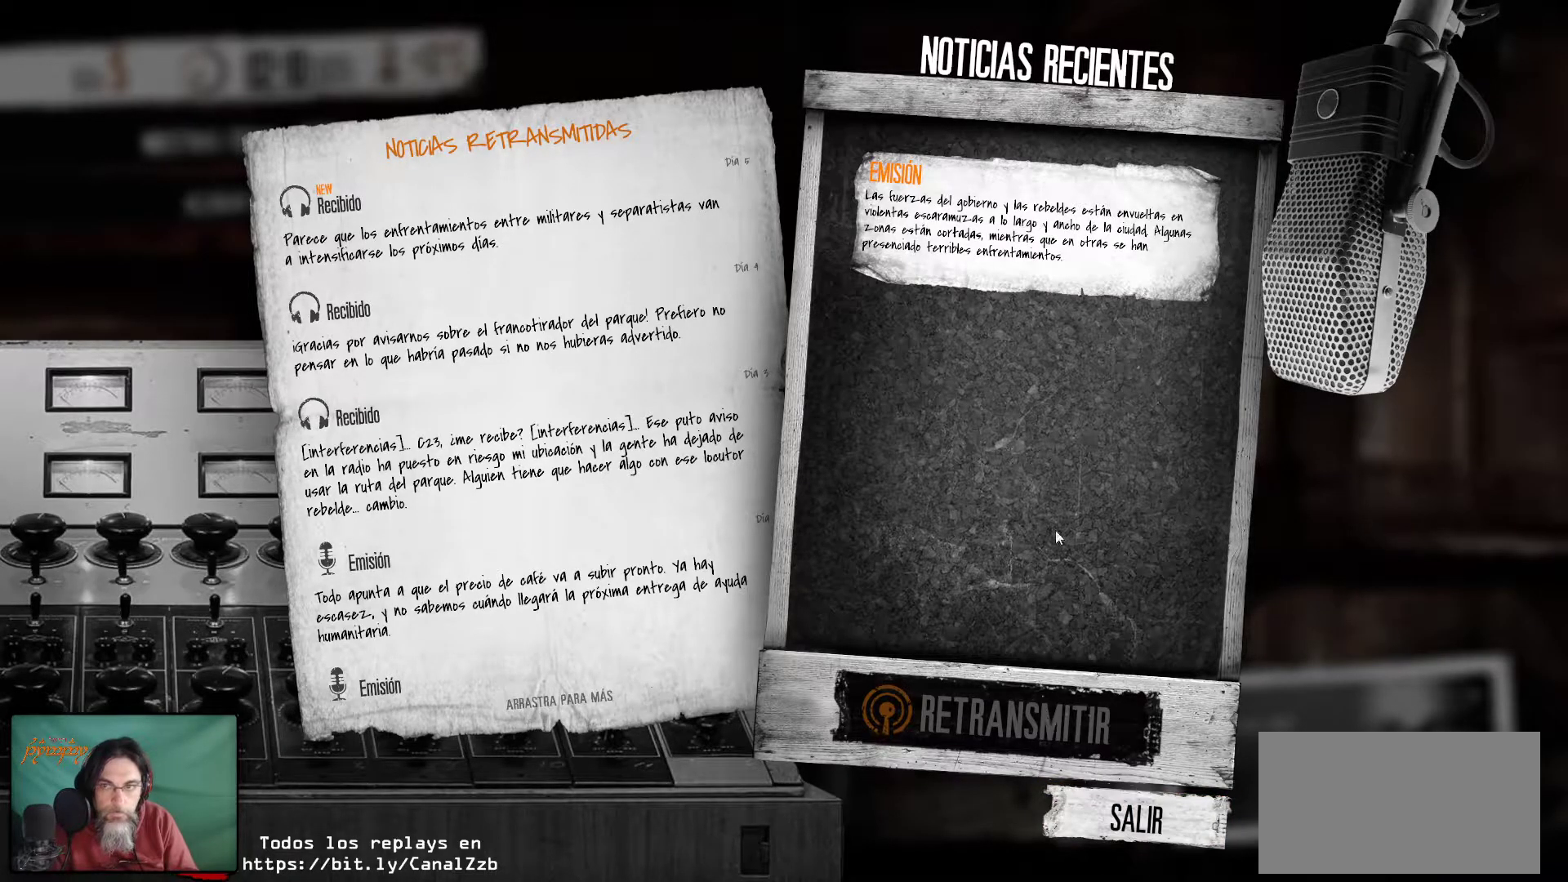
{"keys": [], "mouse": [], "mouse_move": "up-left", "events": []}
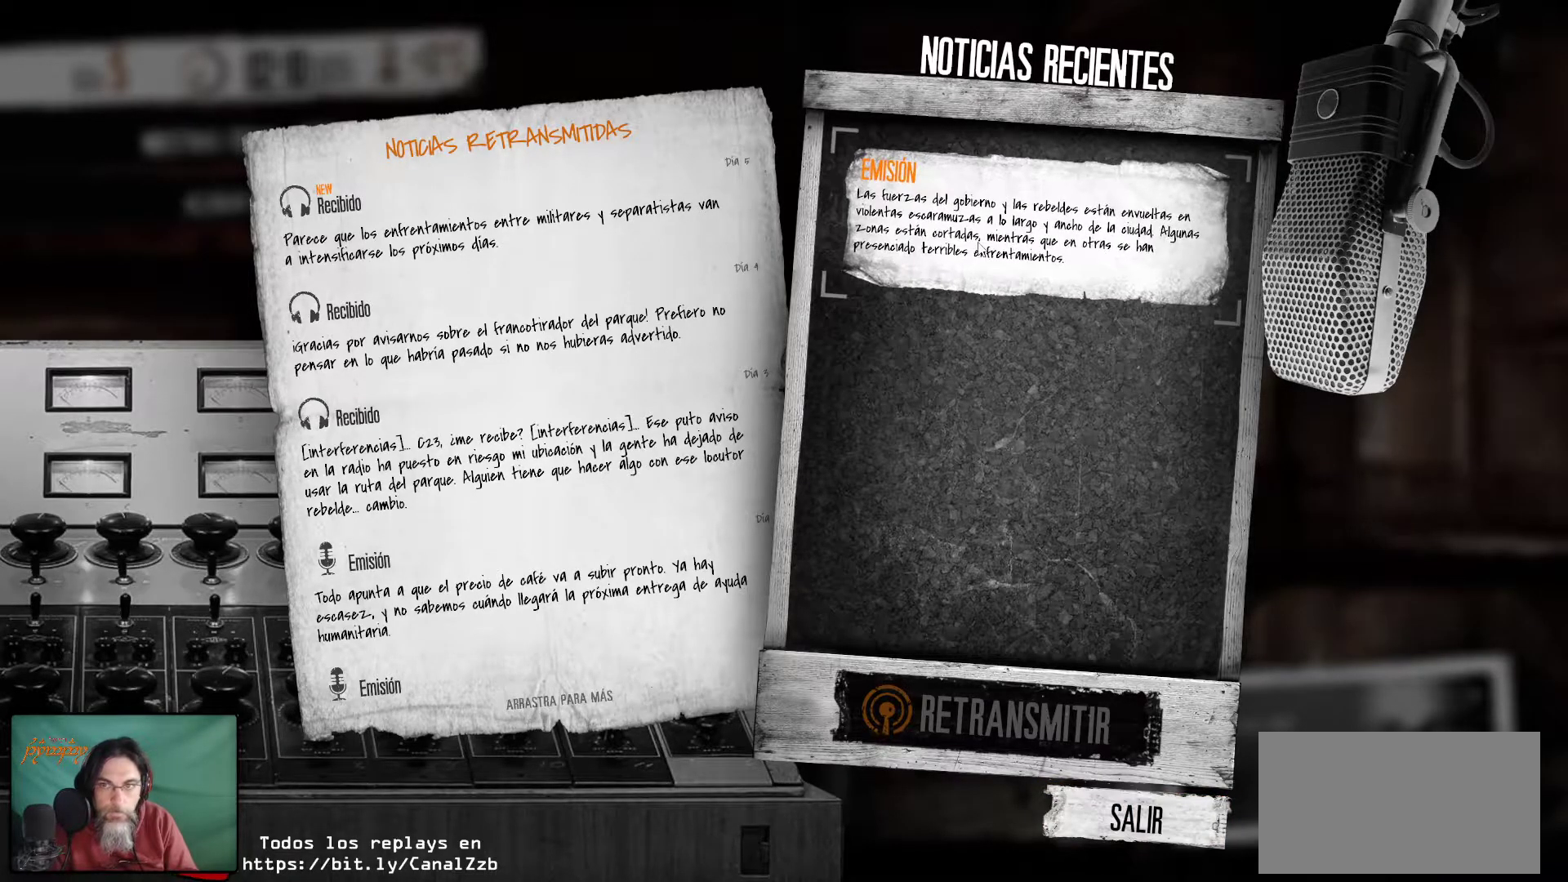
{"keys": [], "mouse": [], "mouse_move": "still", "events": []}
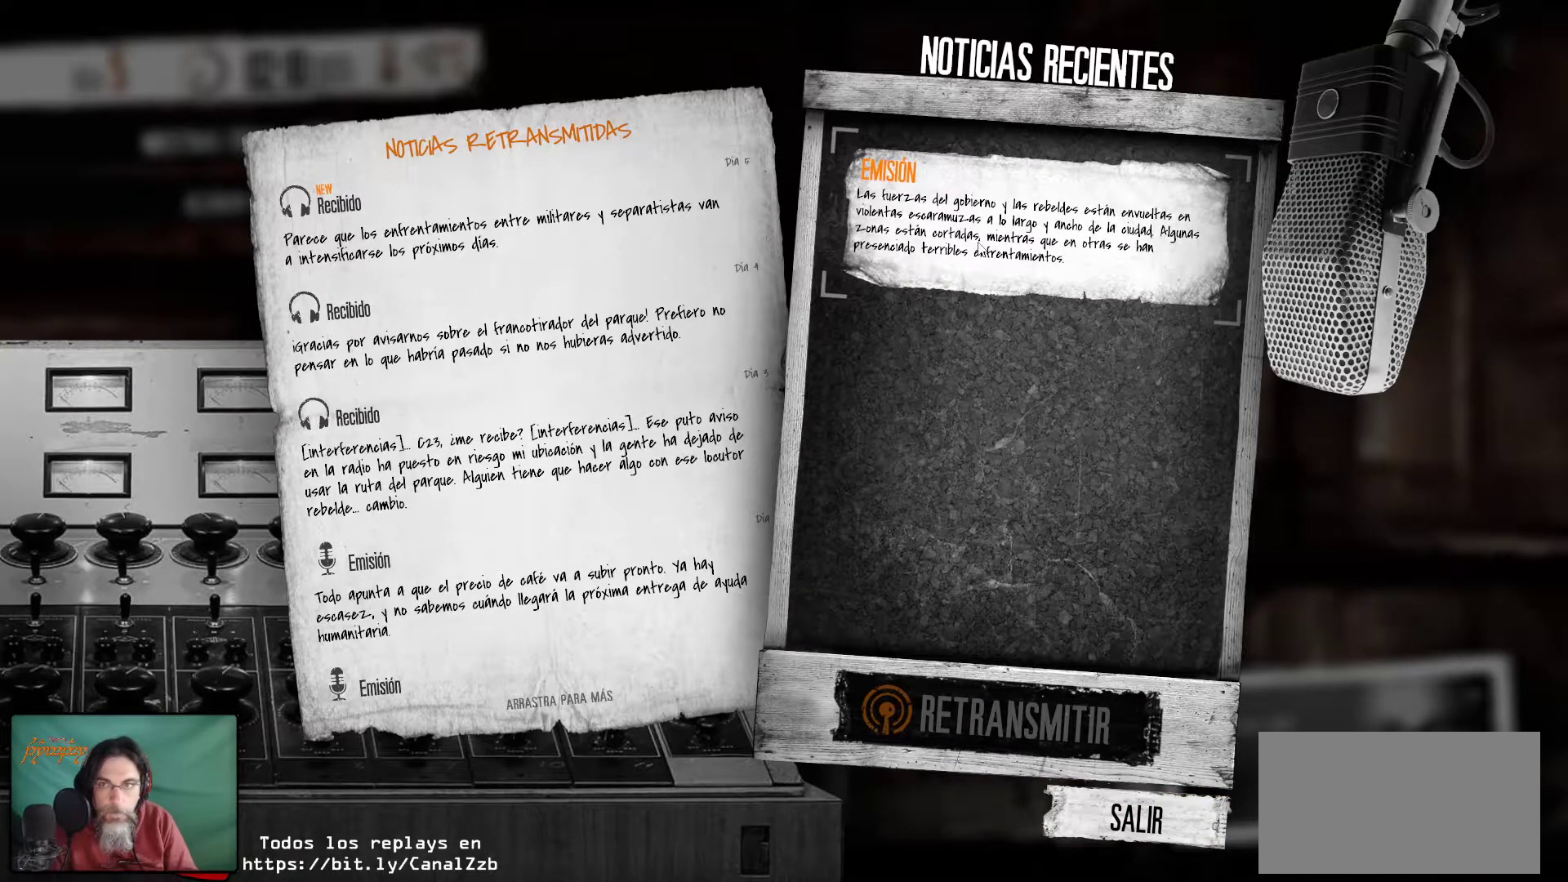
{"keys": [], "mouse": [], "mouse_move": "still", "events": []}
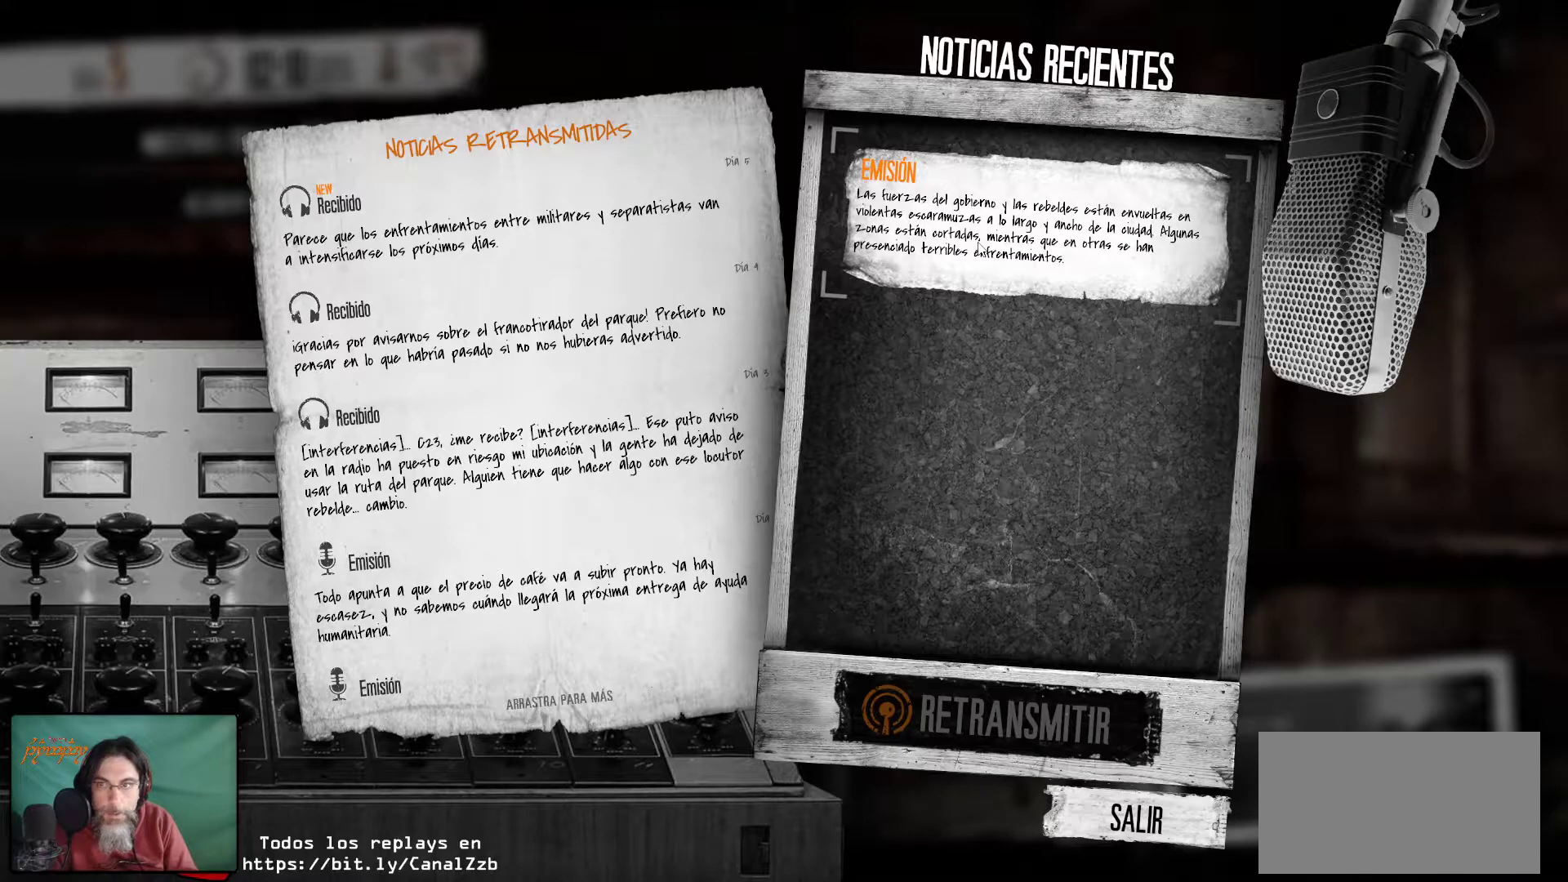
{"keys": [], "mouse": [], "mouse_move": "still", "events": []}
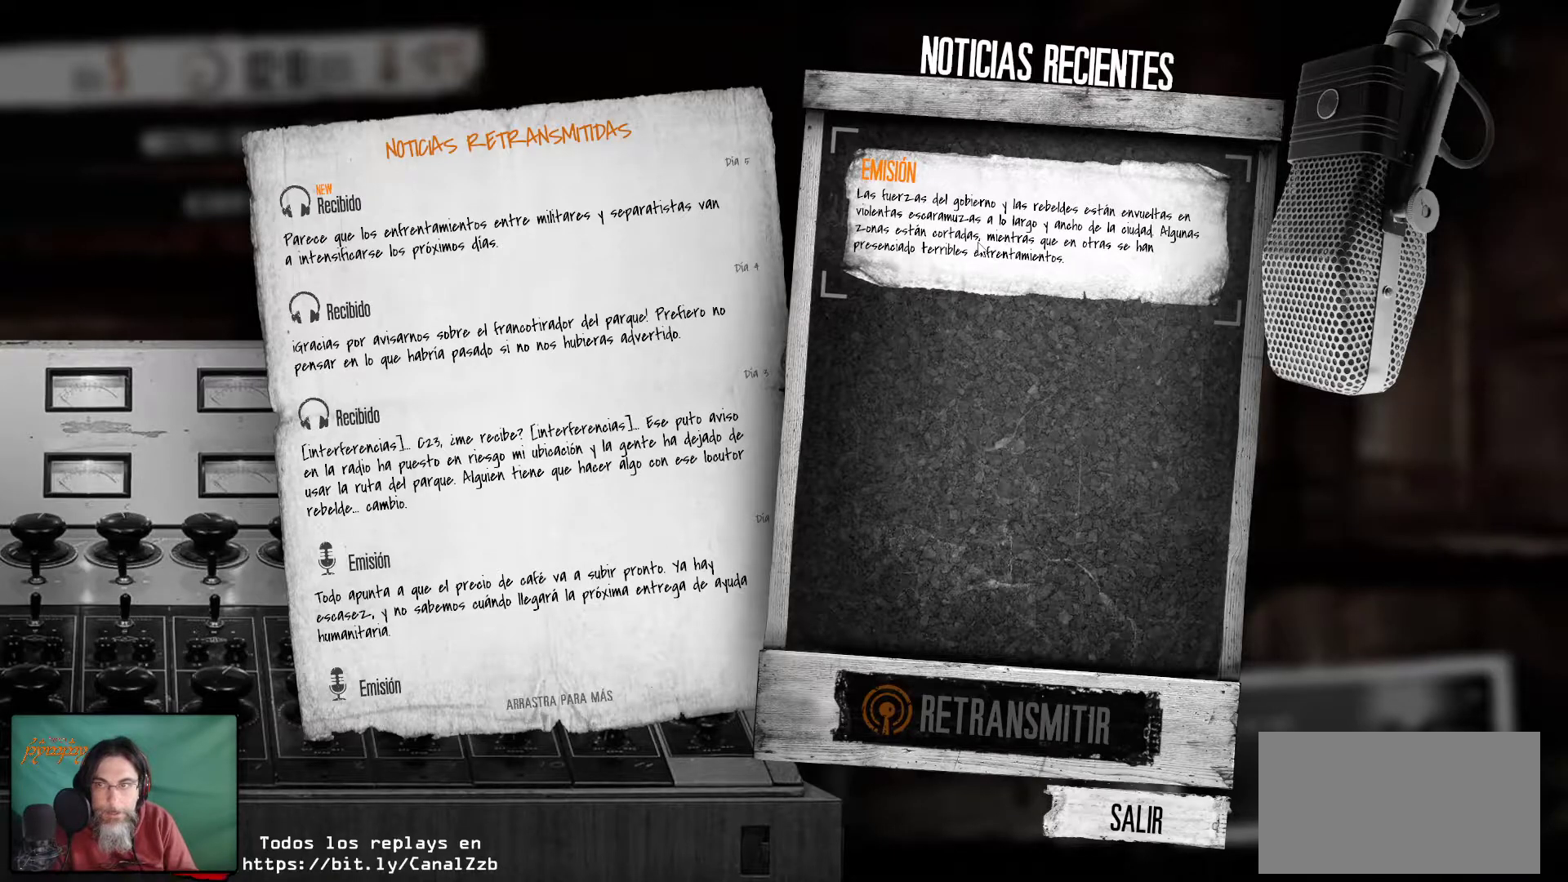
{"keys": [], "mouse": [], "mouse_move": "still", "events": []}
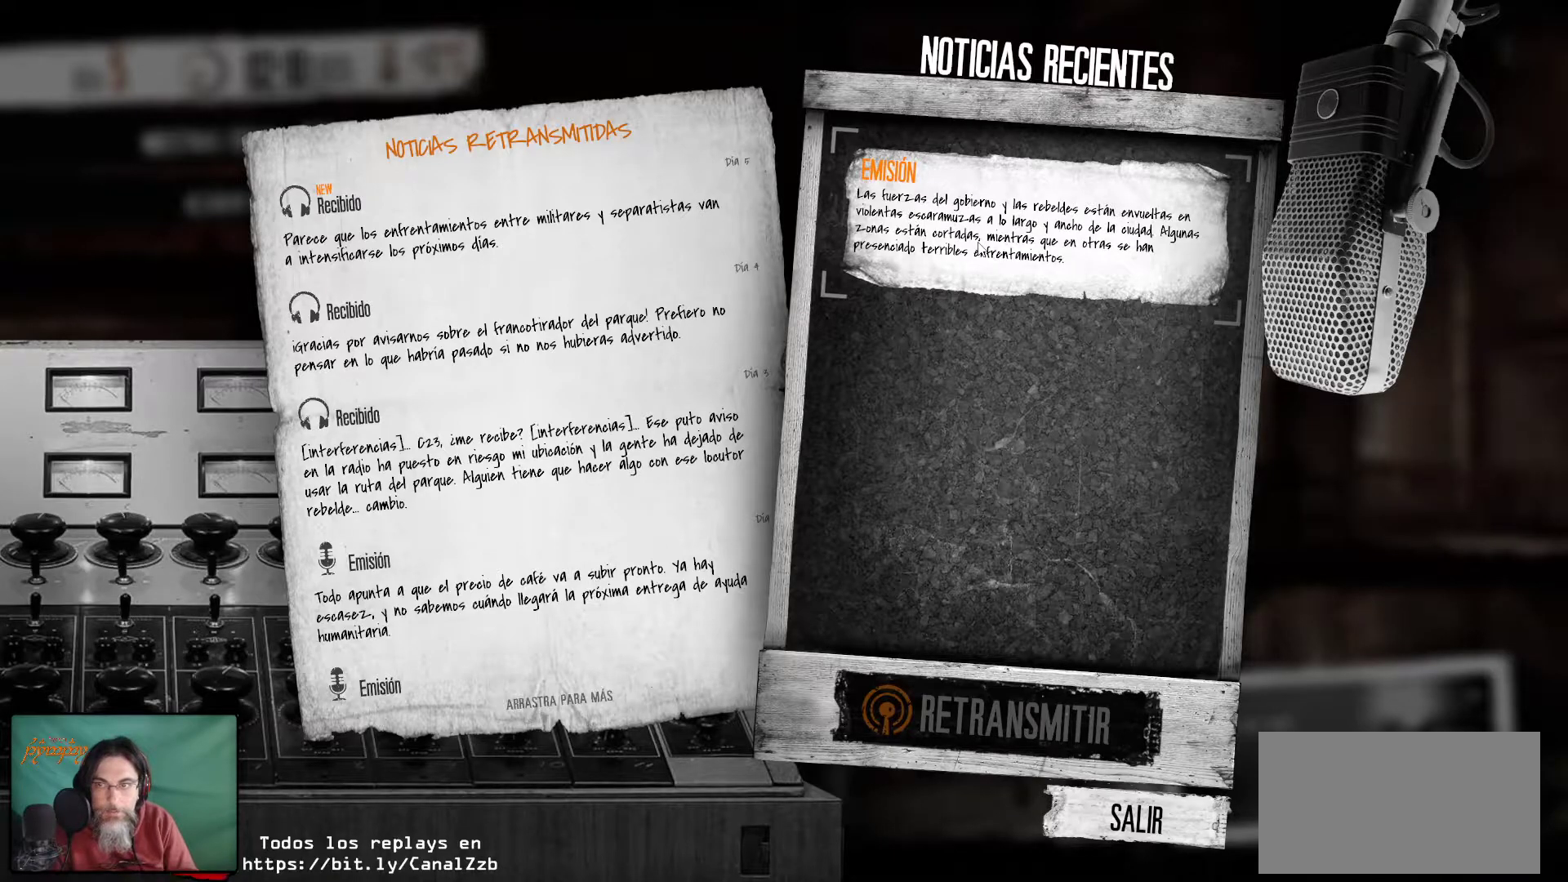
{"keys": [], "mouse": ["left"], "mouse_move": "still", "events": [[333, "mouse_left", "down"]]}
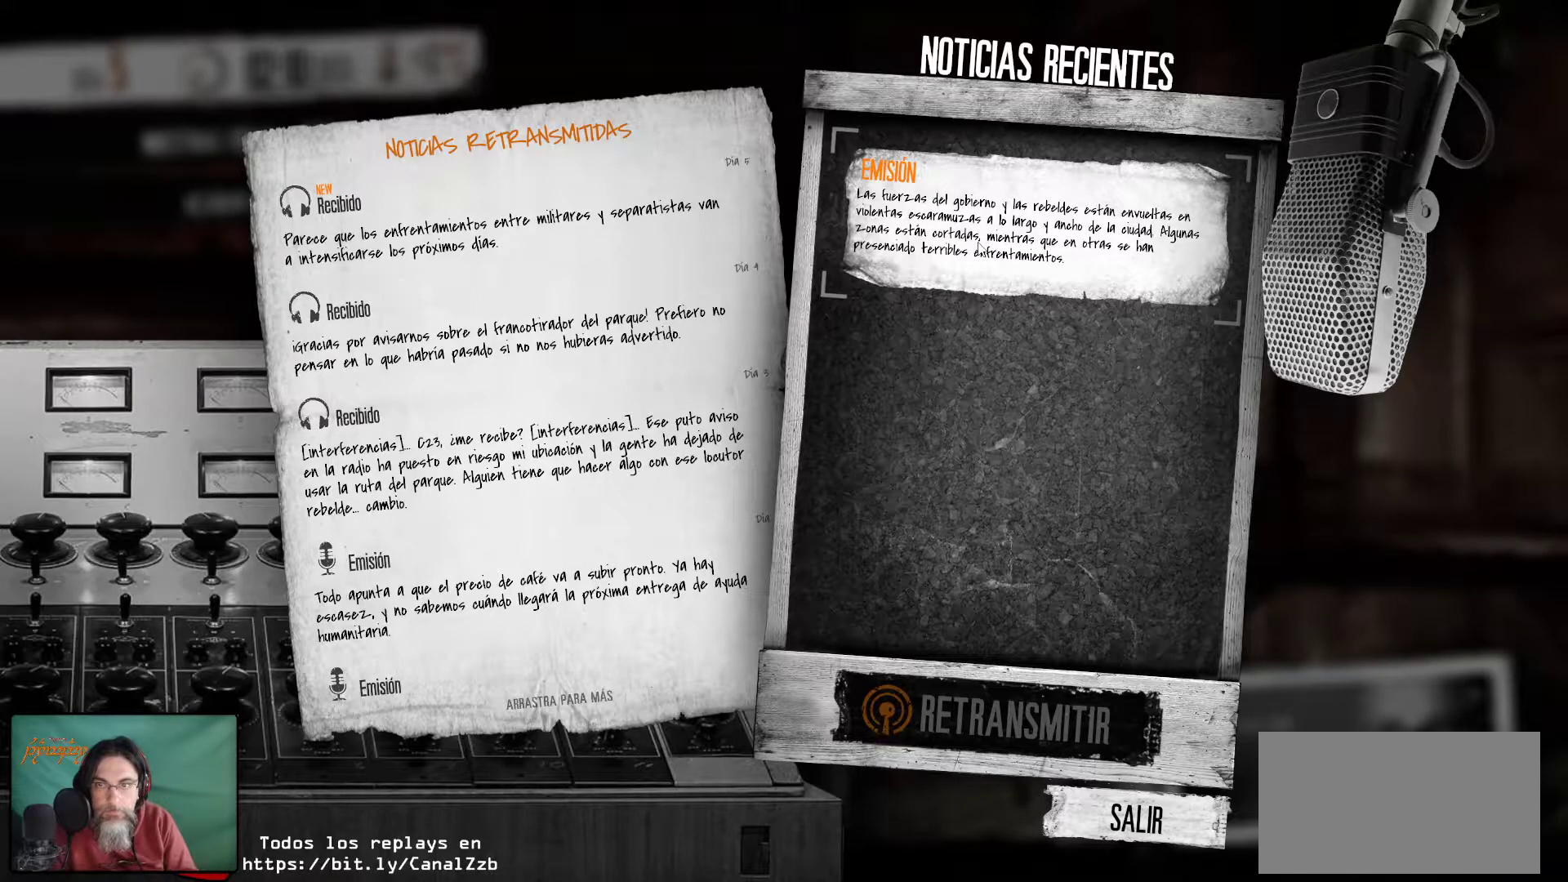
{"keys": [], "mouse": [], "mouse_move": "still", "events": [[16, "mouse_left", "up"]]}
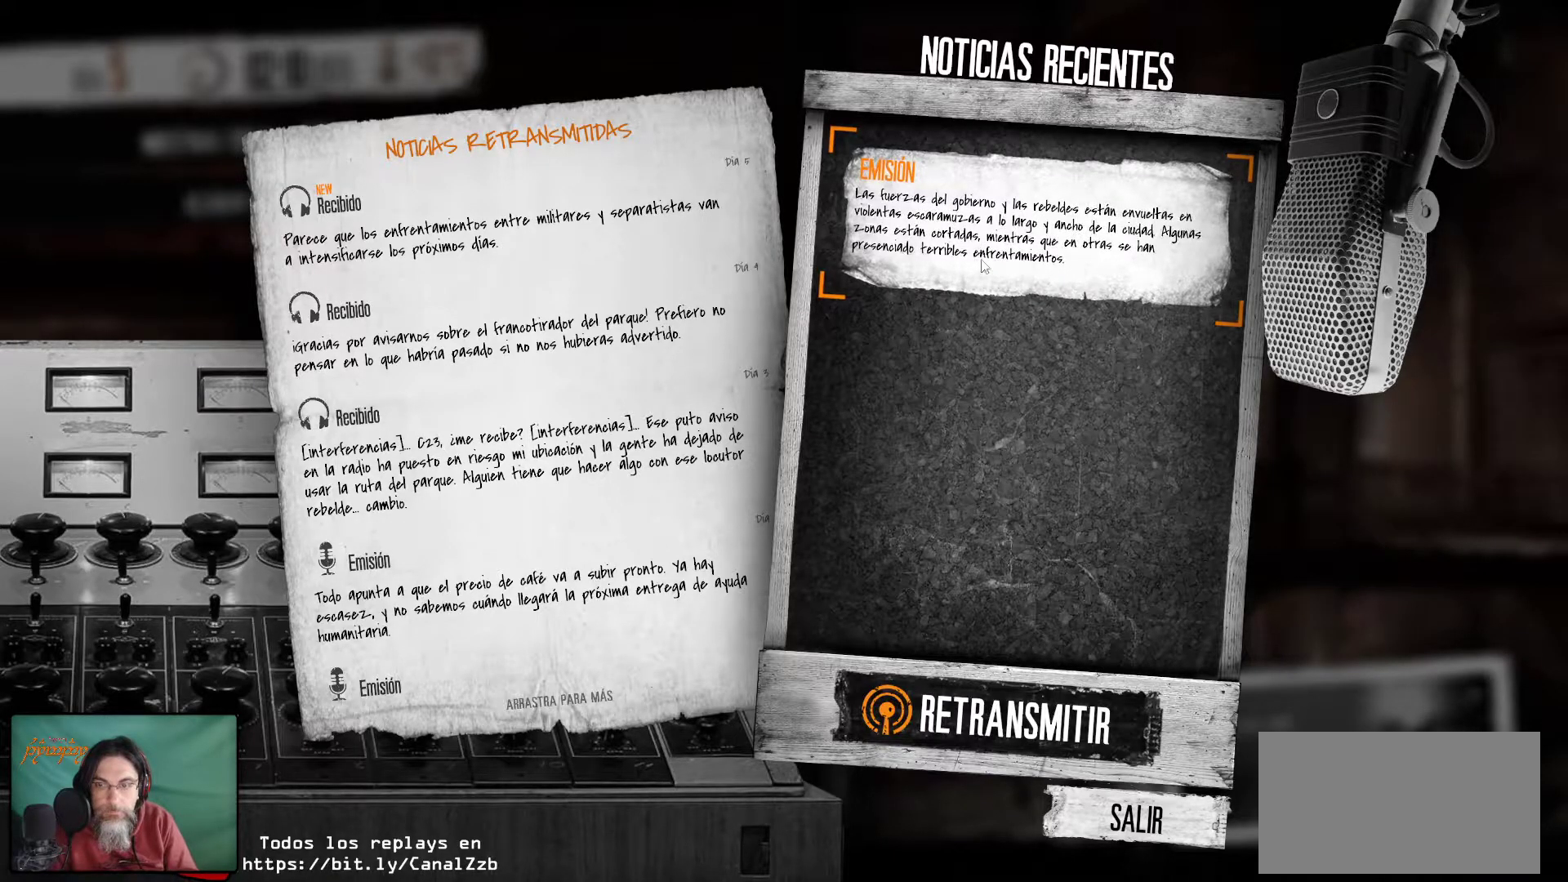
{"keys": [], "mouse": [], "mouse_move": "still", "events": []}
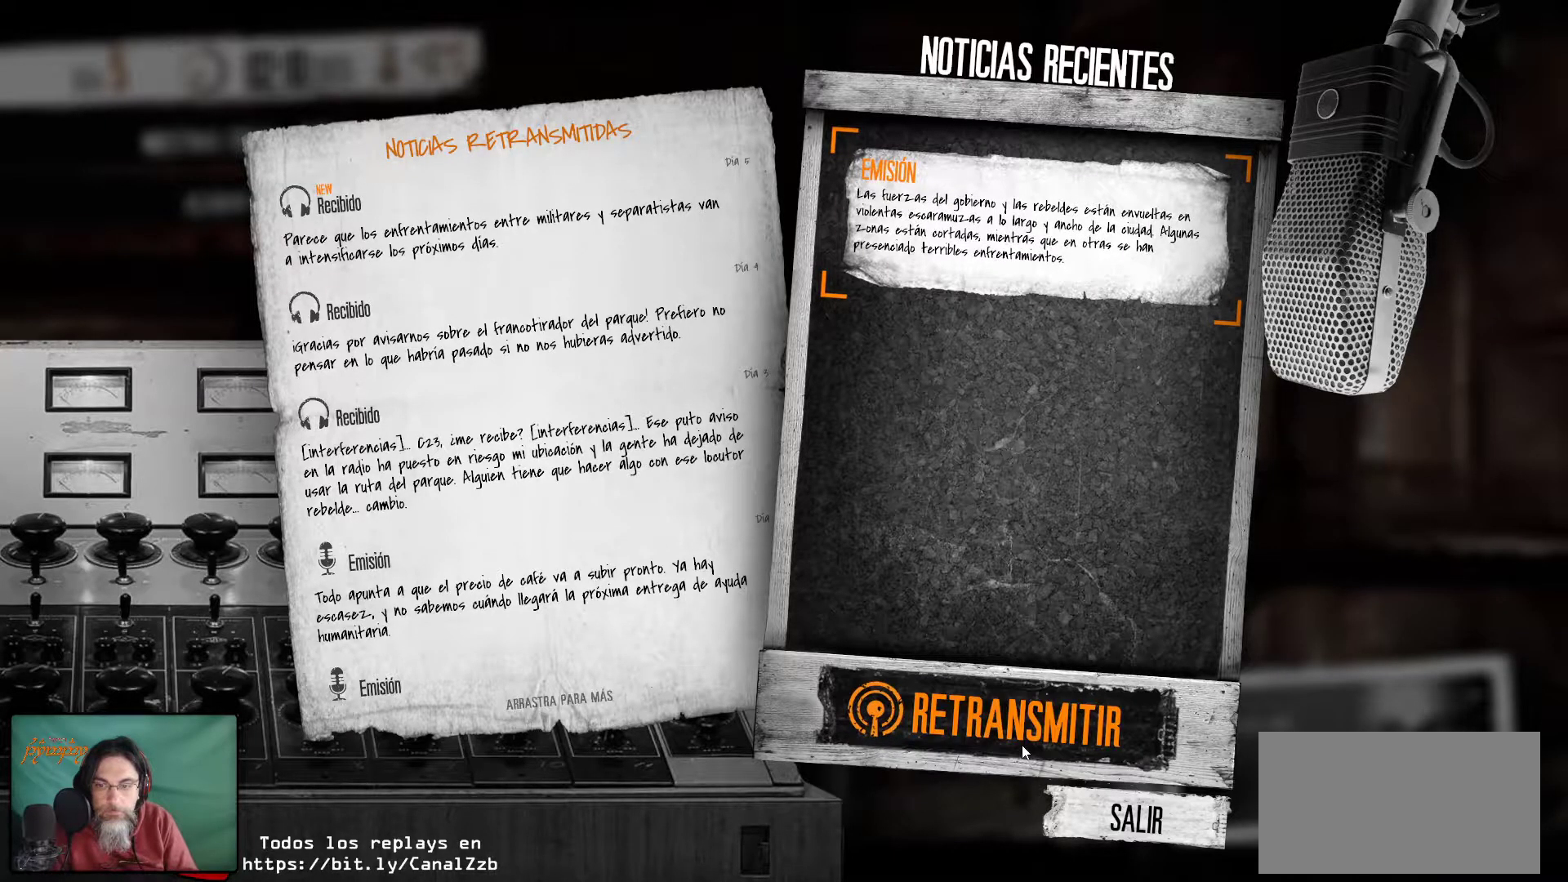
{"keys": [], "mouse": [], "mouse_move": "still", "events": [[233, "mouse_left", "down"], [383, "mouse_left", "up"]]}